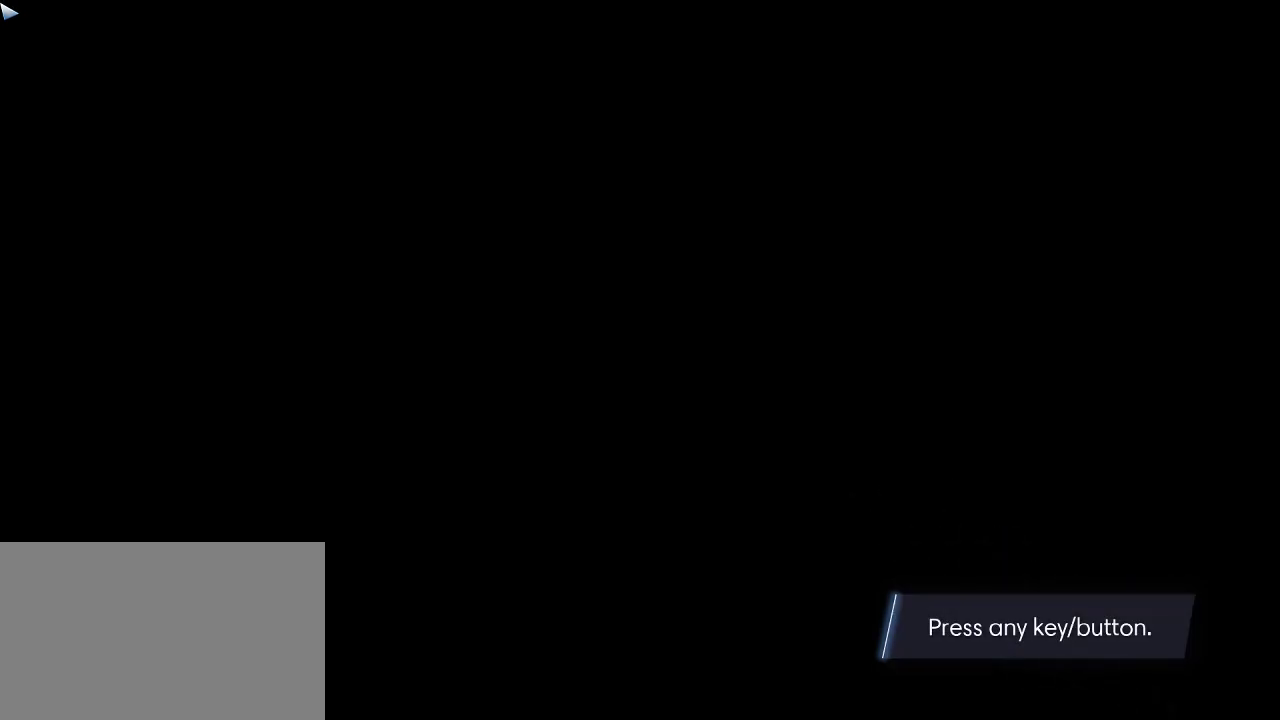
Gameplay with keyboard and mouse; each line is a JSON object with the keys and mouse buttons held at the frame after it. "events" lists presses ("down") and releases ("up") of "1", "2", "3", "4", "5", "a", "alt", "c", "ctrl", "d", "e", "f", "q", "r", "s", "shift", "space", "tab", "v", "w", "x", "z", "mouse_left", "mouse_middle", "mouse_right", "mouse_wheel_up" and "mouse_wheel_down" between this image and that frame as [ms after this image, input, new state], when the widget could be followed in between. "mouse_left", "mouse_middle", "mouse_right", "mouse_wheel_up", "mouse_wheel_down" = the "left", "middle", "right", "wheel_up", "wheel_down" buttons of the "mouse" list. No other keys are recorded. Not read: mouse_move.
{"keys": ["shift", "w"], "mouse": [], "events": [[350, "w", "down"], [417, "shift", "down"]]}
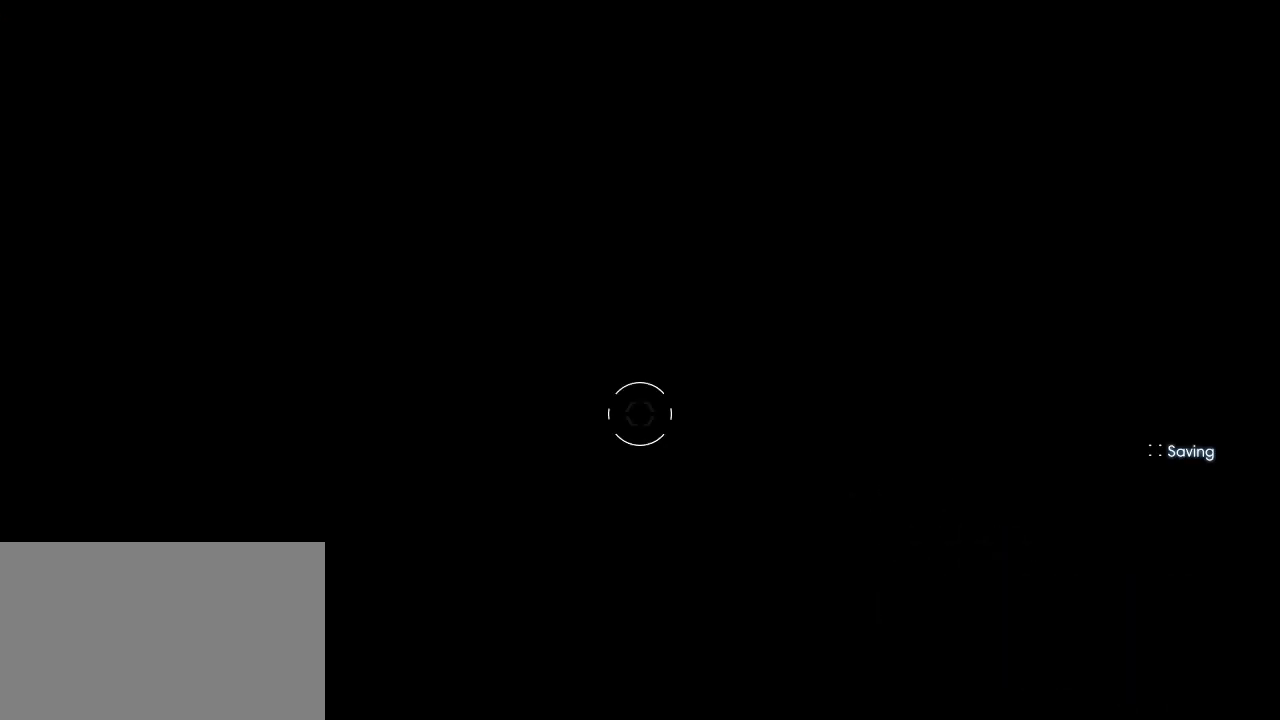
{"keys": ["shift", "w"], "mouse": [], "events": []}
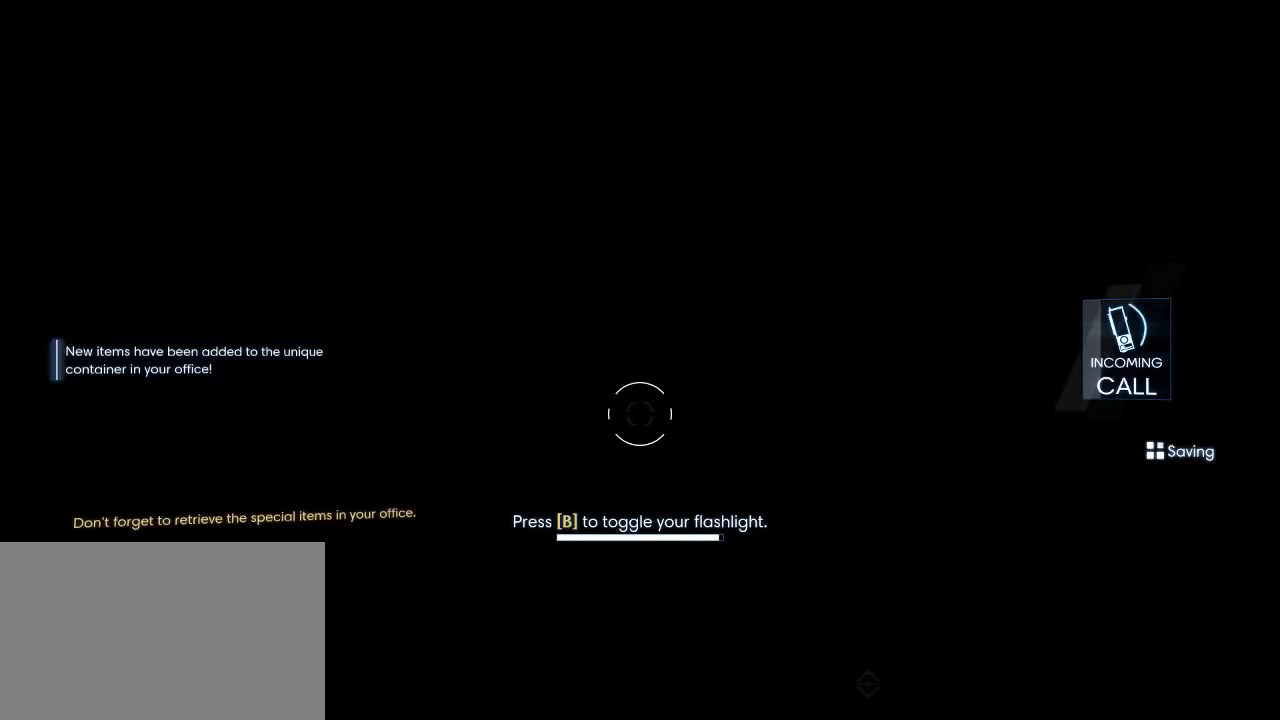
{"keys": ["shift", "w"], "mouse": [], "events": []}
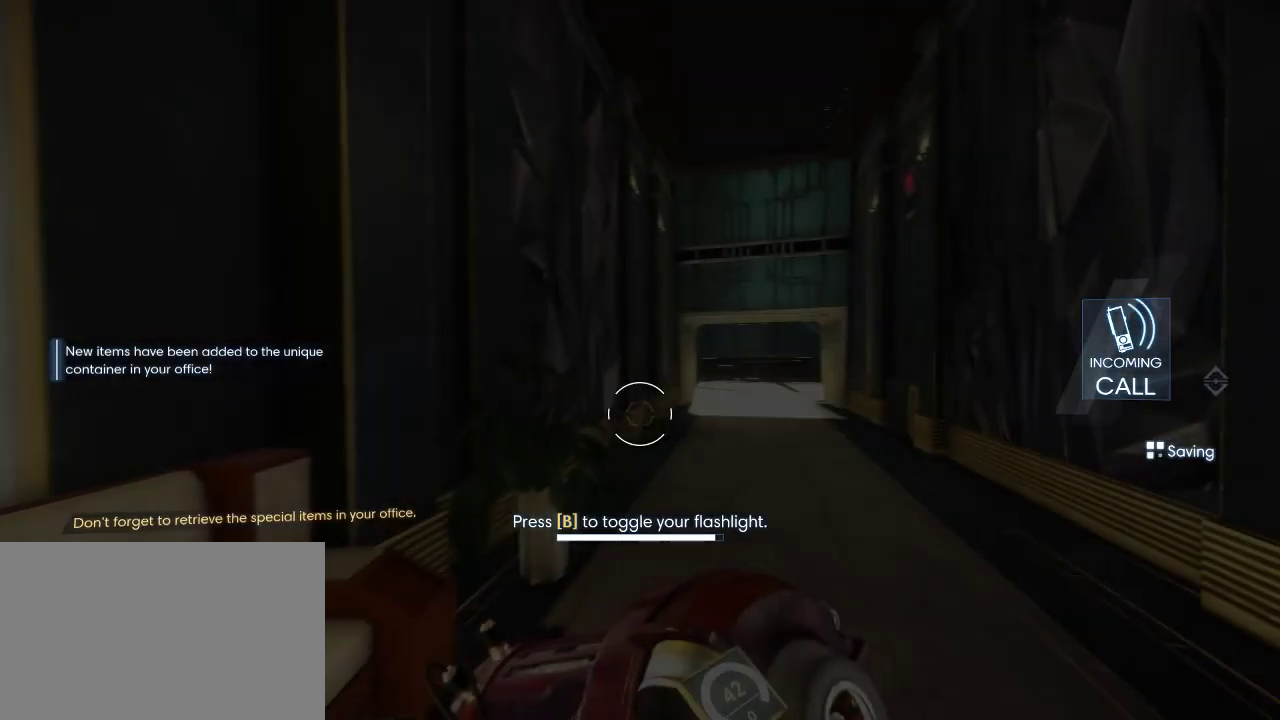
{"keys": ["shift", "w"], "mouse": [], "events": []}
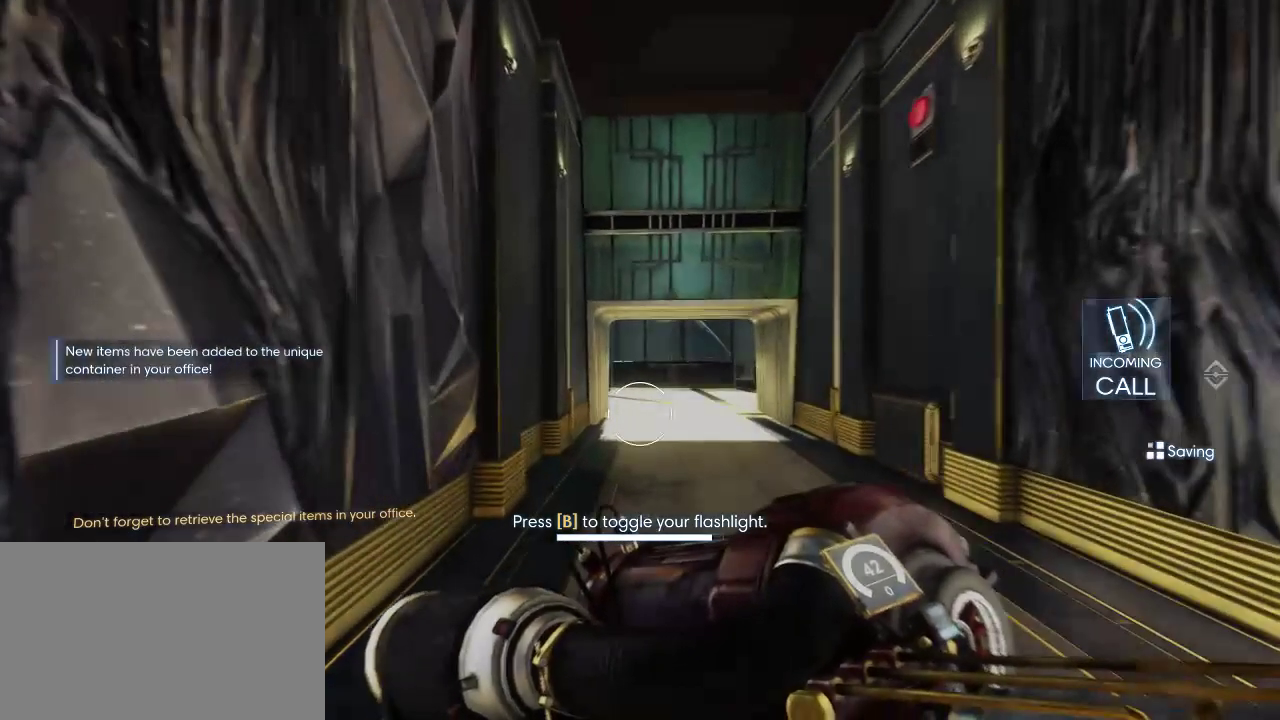
{"keys": ["shift", "w"], "mouse": [], "events": []}
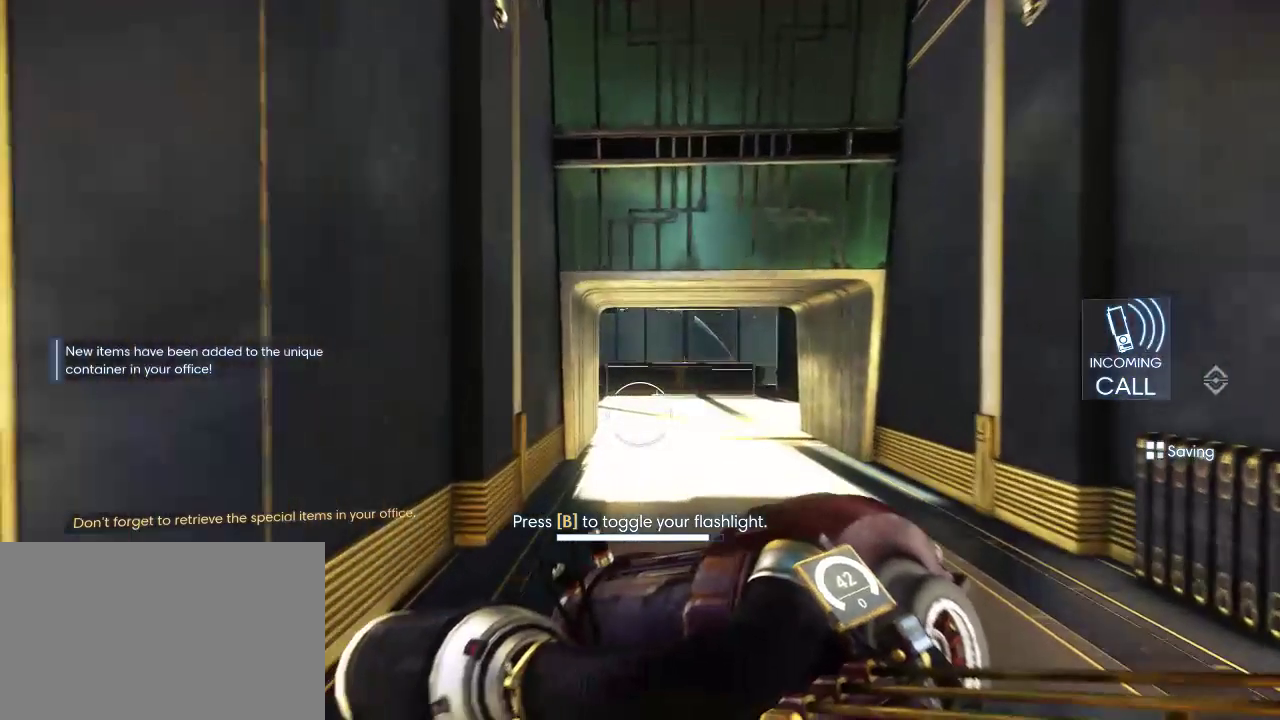
{"keys": ["shift", "w"], "mouse": [], "events": []}
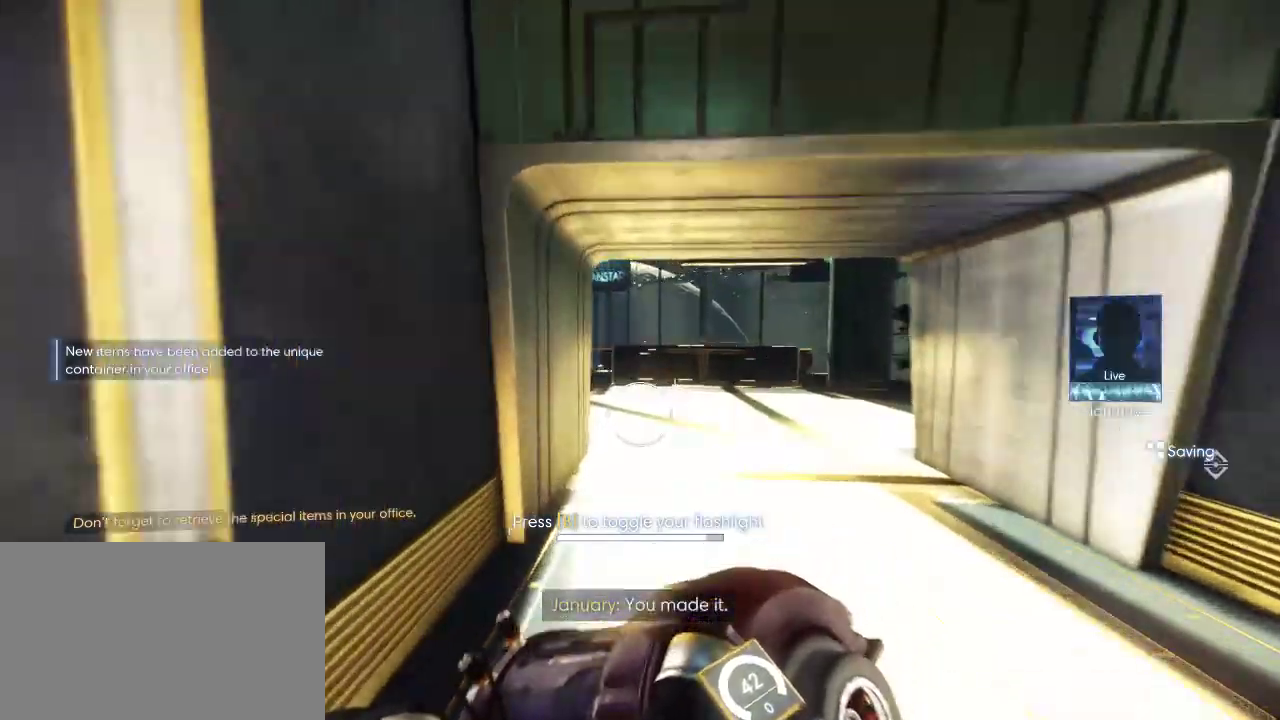
{"keys": ["shift", "w"], "mouse": [], "events": [[183, "c", "down"], [317, "c", "up"]]}
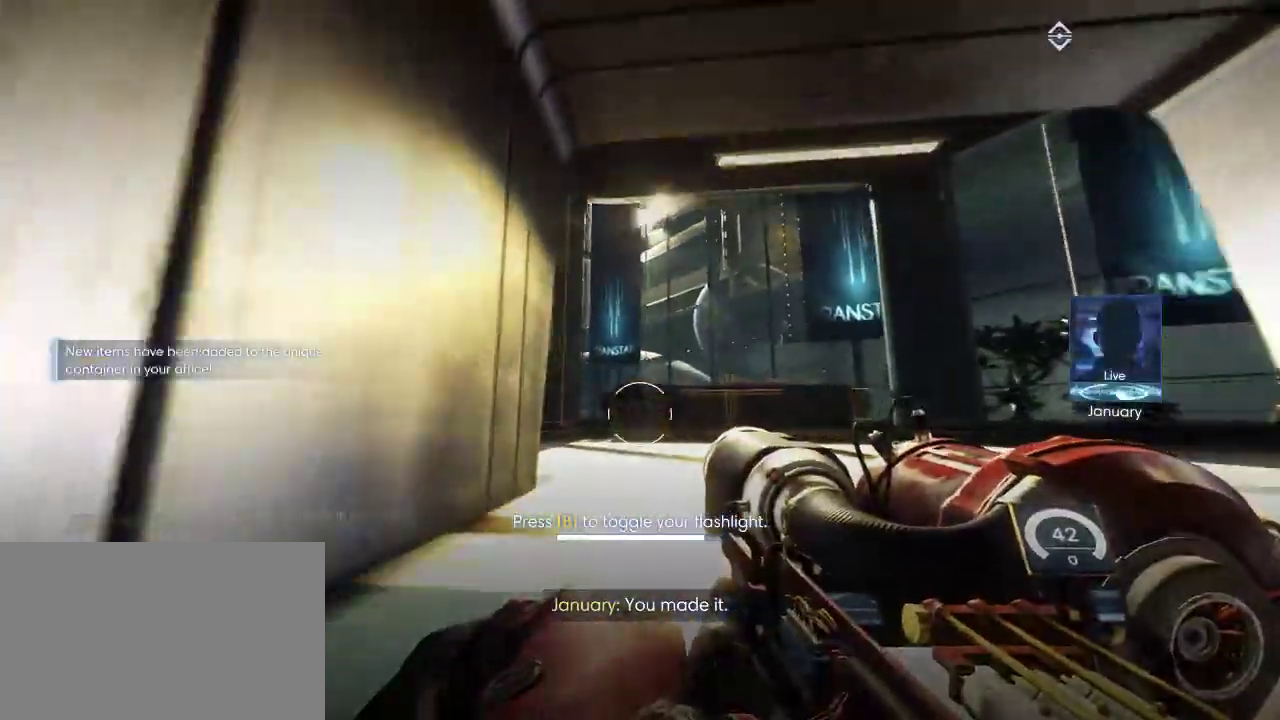
{"keys": ["c", "shift", "w"], "mouse": [], "events": [[400, "c", "down"]]}
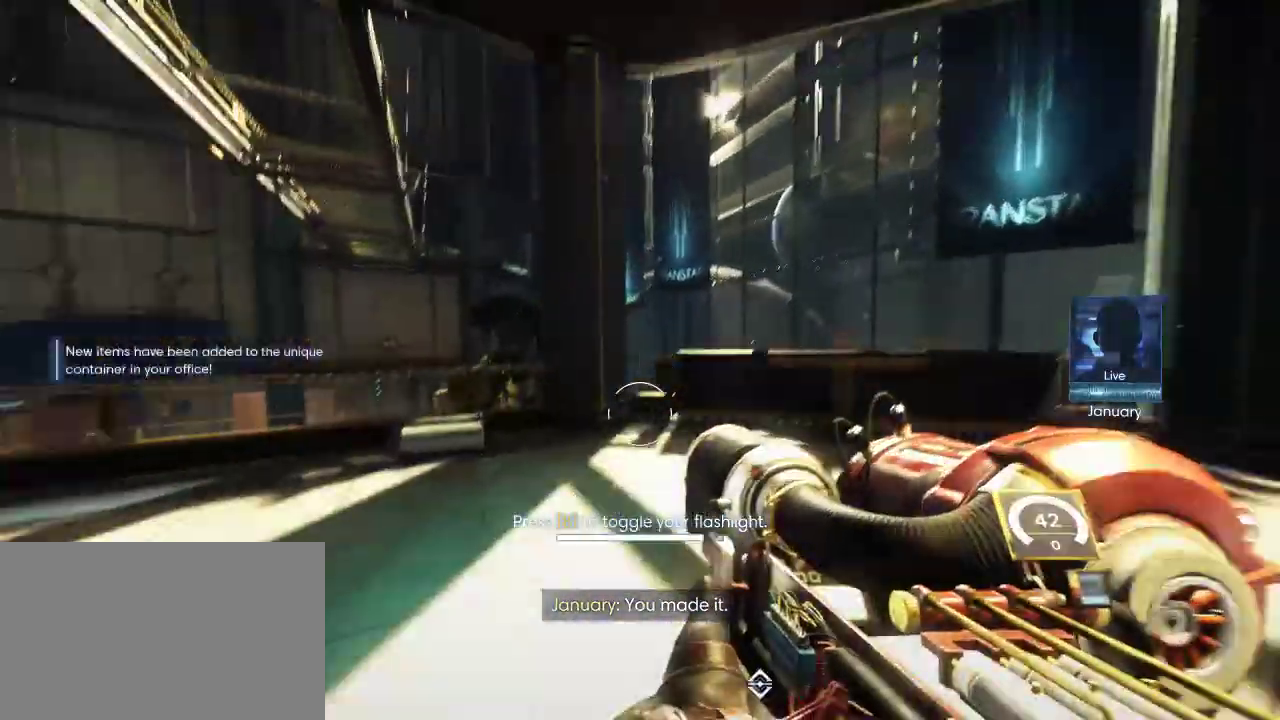
{"keys": ["c", "shift", "w"], "mouse": [], "events": [[17, "c", "up"], [467, "c", "down"]]}
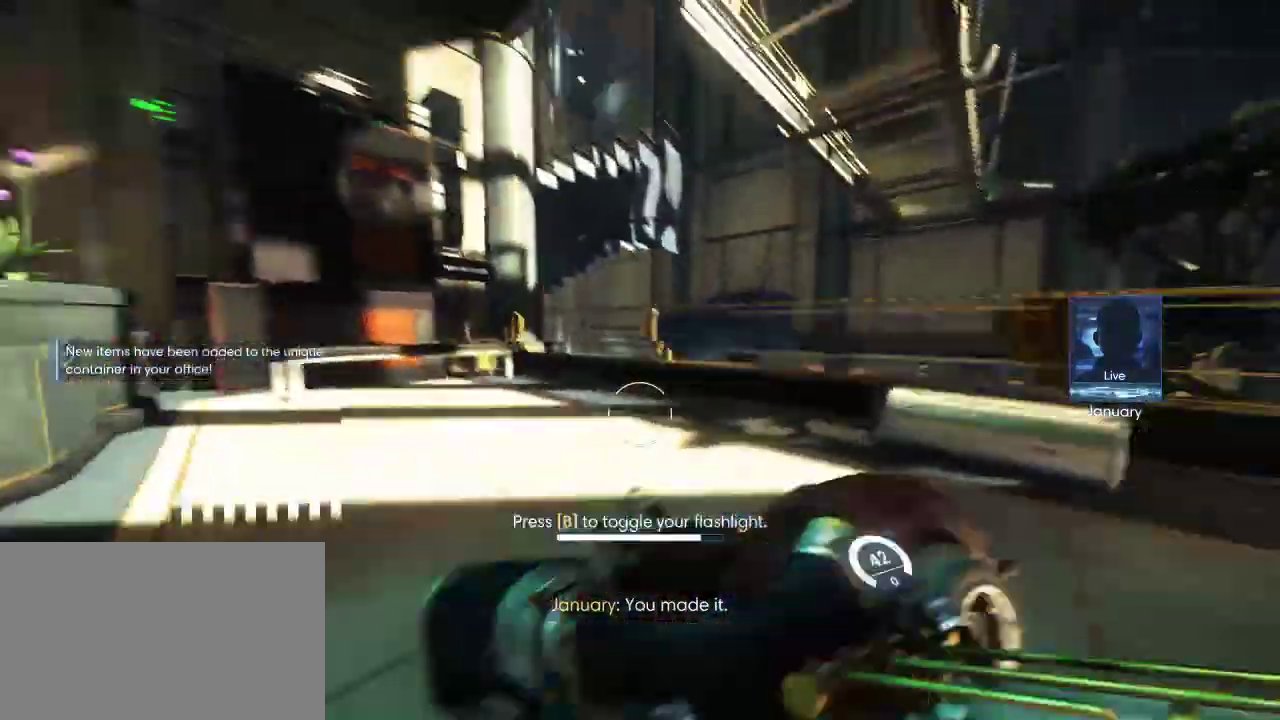
{"keys": ["shift", "w"], "mouse": [], "events": [[83, "c", "up"], [200, "c", "down"], [267, "c", "up"]]}
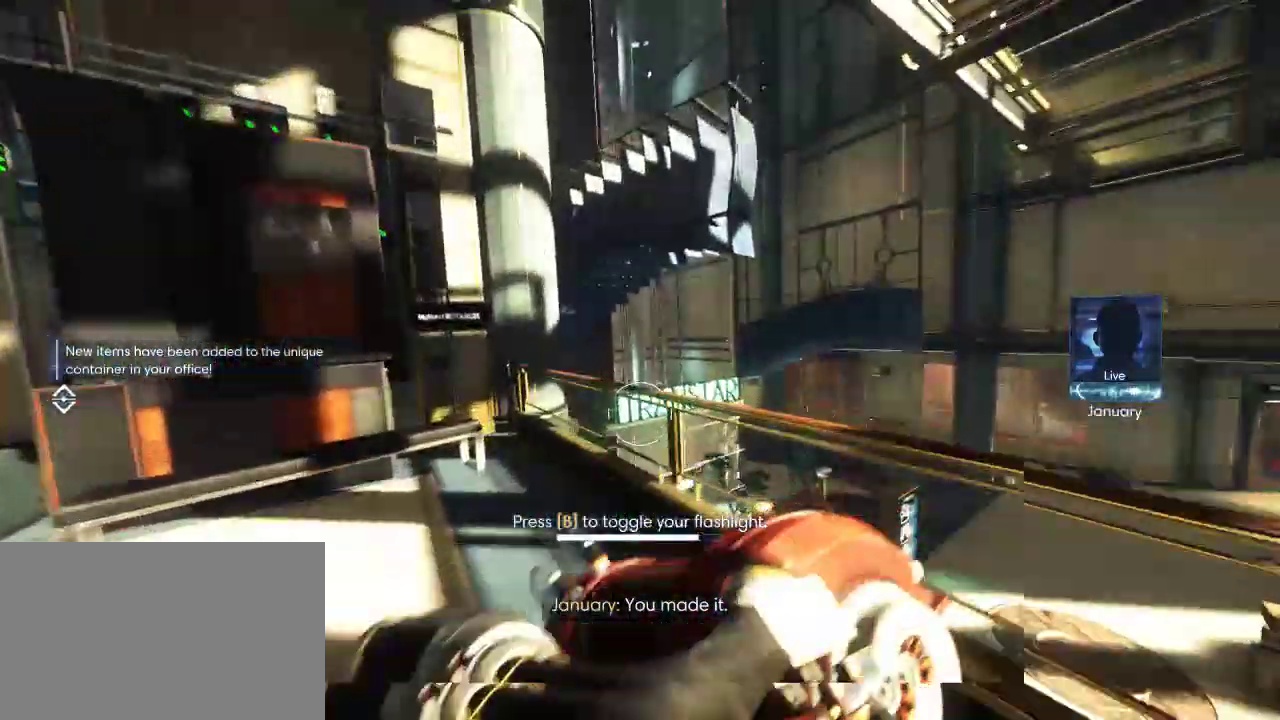
{"keys": ["a"], "mouse": [], "events": [[33, "space", "down"], [333, "space", "up"], [400, "w", "up"], [450, "shift", "up"], [483, "a", "down"]]}